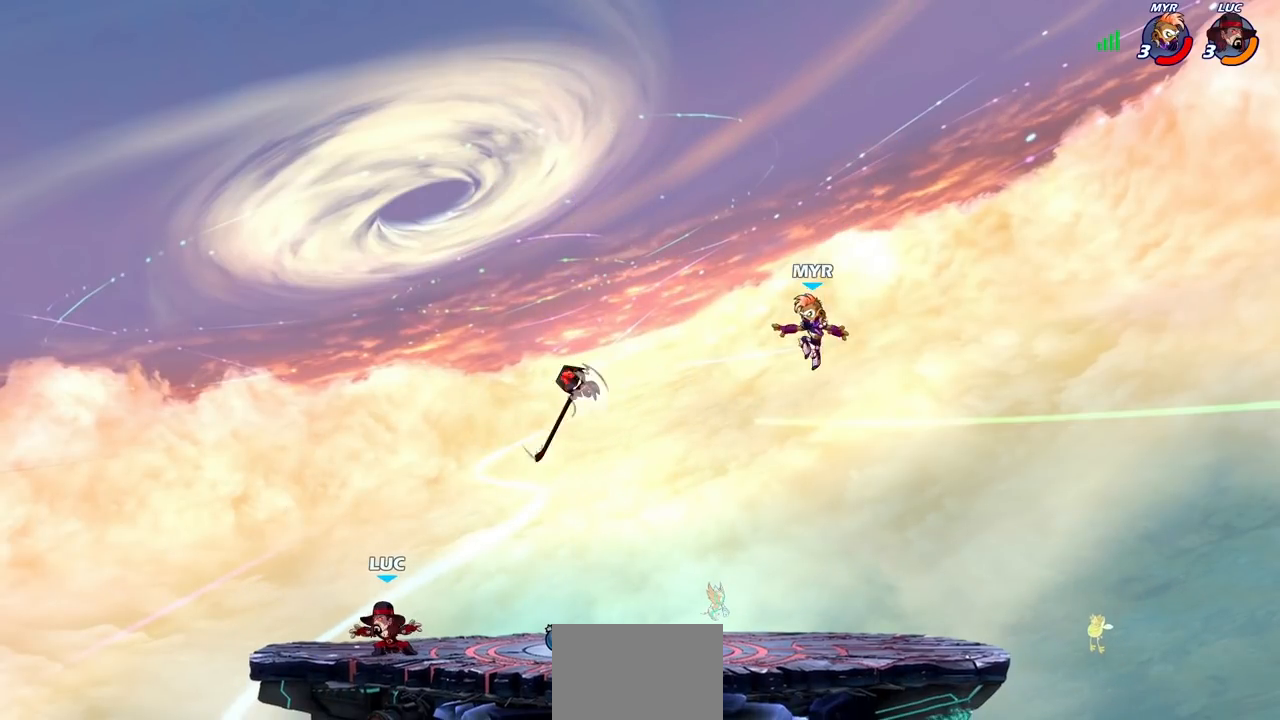
Gameplay with a controller (PlayStation layout); each line is a JSON object with the inputs held at the frame after it (dt_ms = milliseconds from this image to that frame). "events" lists button and stick changes between this image and that frame as [ms after this image, input, new state], when the widget could be followed in between.
{"dt_ms": 500, "buttons": ["R2"], "left_stick": "right", "right_stick": "center", "events": [[150, "left_stick", "right"], [317, "R2", "down"]]}
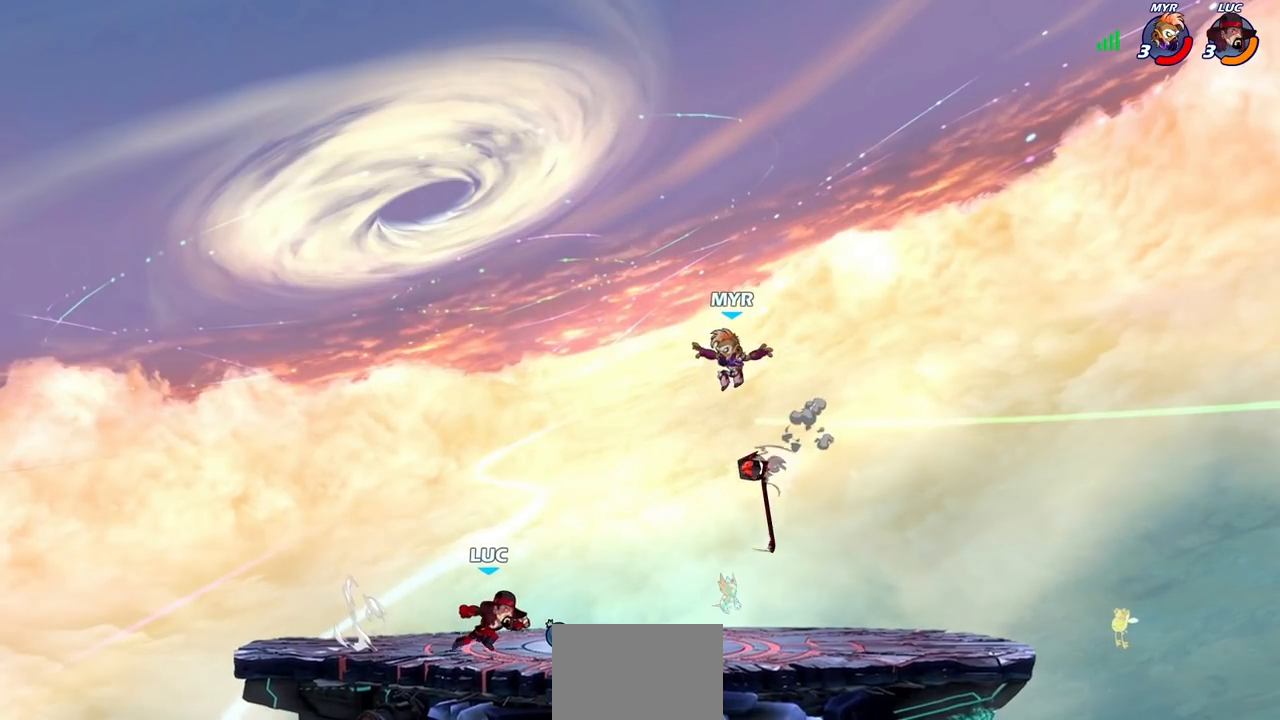
{"dt_ms": 500, "buttons": ["CIRCLE"], "left_stick": "right", "right_stick": "center", "events": [[33, "R2", "up"], [117, "R1", "down"], [117, "left_stick", "up"], [150, "CROSS", "down"], [183, "left_stick", "left"], [200, "R1", "up"], [300, "CROSS", "up"], [383, "CROSS", "down"], [433, "left_stick", "right"], [450, "CIRCLE", "down"], [467, "CROSS", "up"]]}
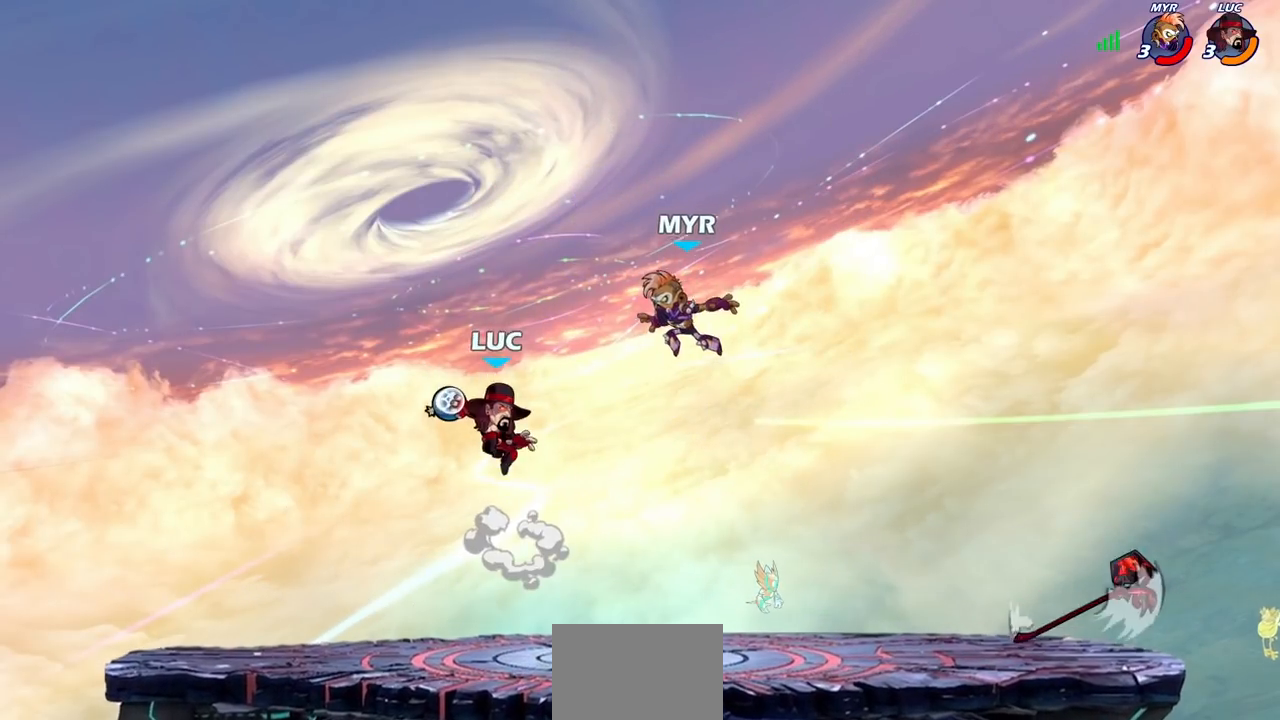
{"dt_ms": 500, "buttons": [], "left_stick": "center", "right_stick": "center", "events": [[50, "CIRCLE", "up"], [83, "left_stick", "center"]]}
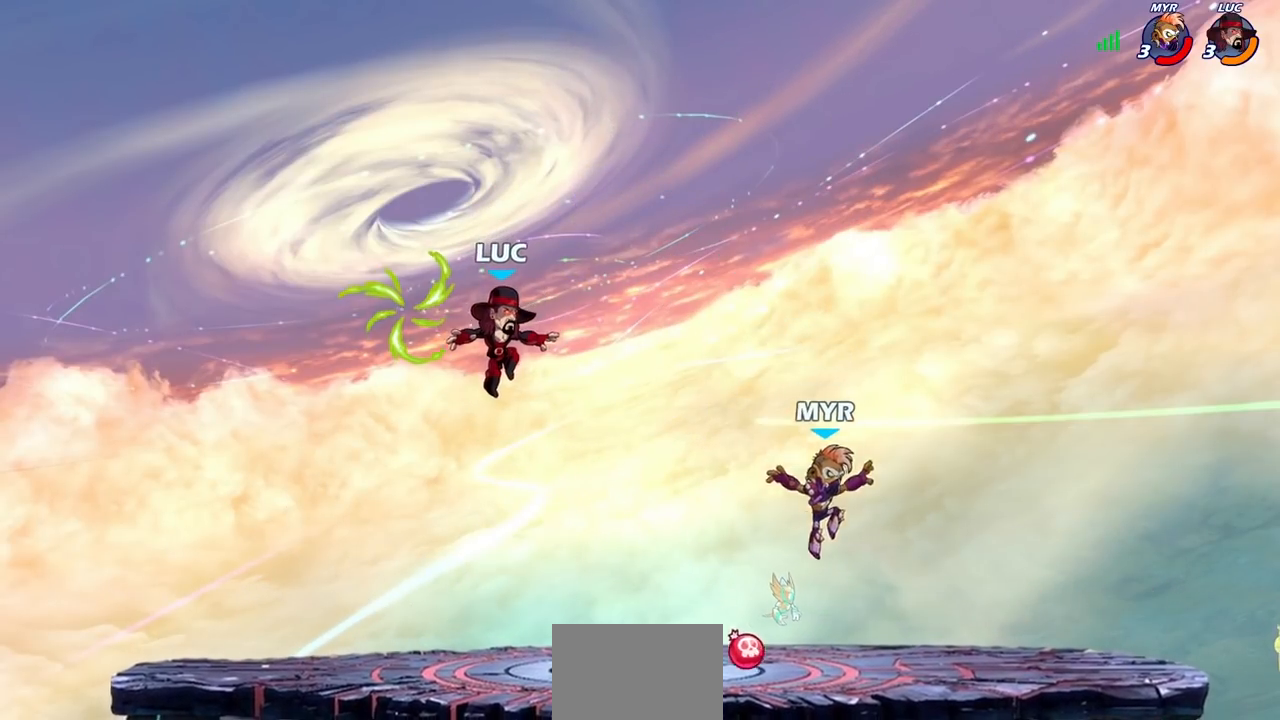
{"dt_ms": 500, "buttons": ["CROSS"], "left_stick": "up-right", "right_stick": "center", "events": [[133, "left_stick", "down-left"], [233, "left_stick", "left"], [417, "left_stick", "up-right"], [500, "CROSS", "down"]]}
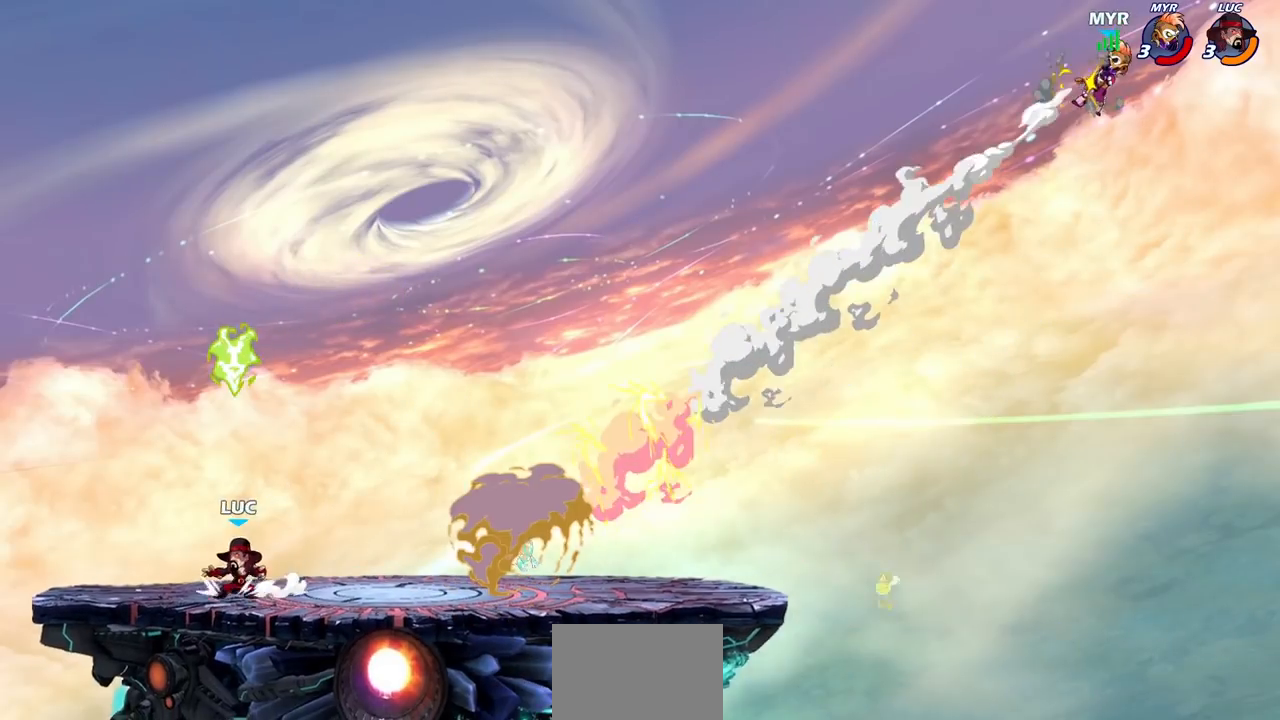
{"dt_ms": 500, "buttons": [], "left_stick": "center", "right_stick": "center", "events": [[117, "CROSS", "up"], [233, "R1", "down"], [300, "left_stick", "right"], [350, "R1", "up"], [500, "left_stick", "center"]]}
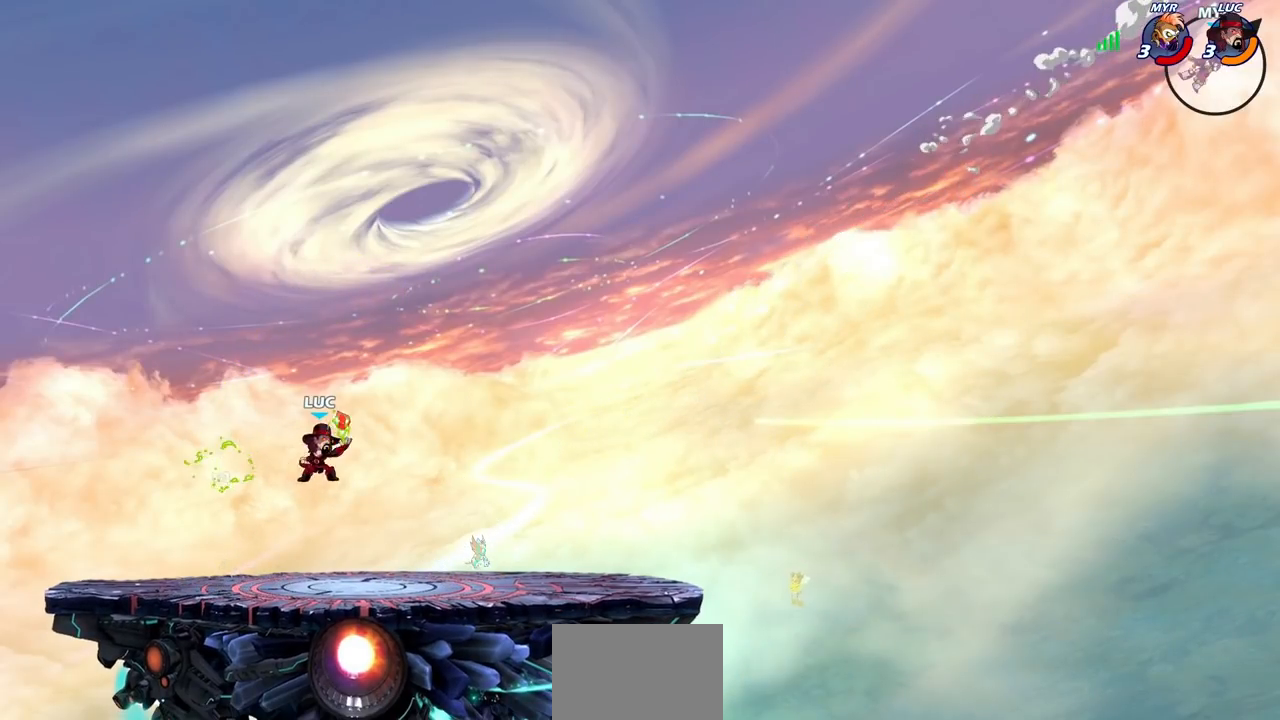
{"dt_ms": 500, "buttons": [], "left_stick": "center", "right_stick": "center", "events": [[17, "R2", "down"], [50, "CIRCLE", "down"], [133, "CIRCLE", "up"], [150, "R2", "up"]]}
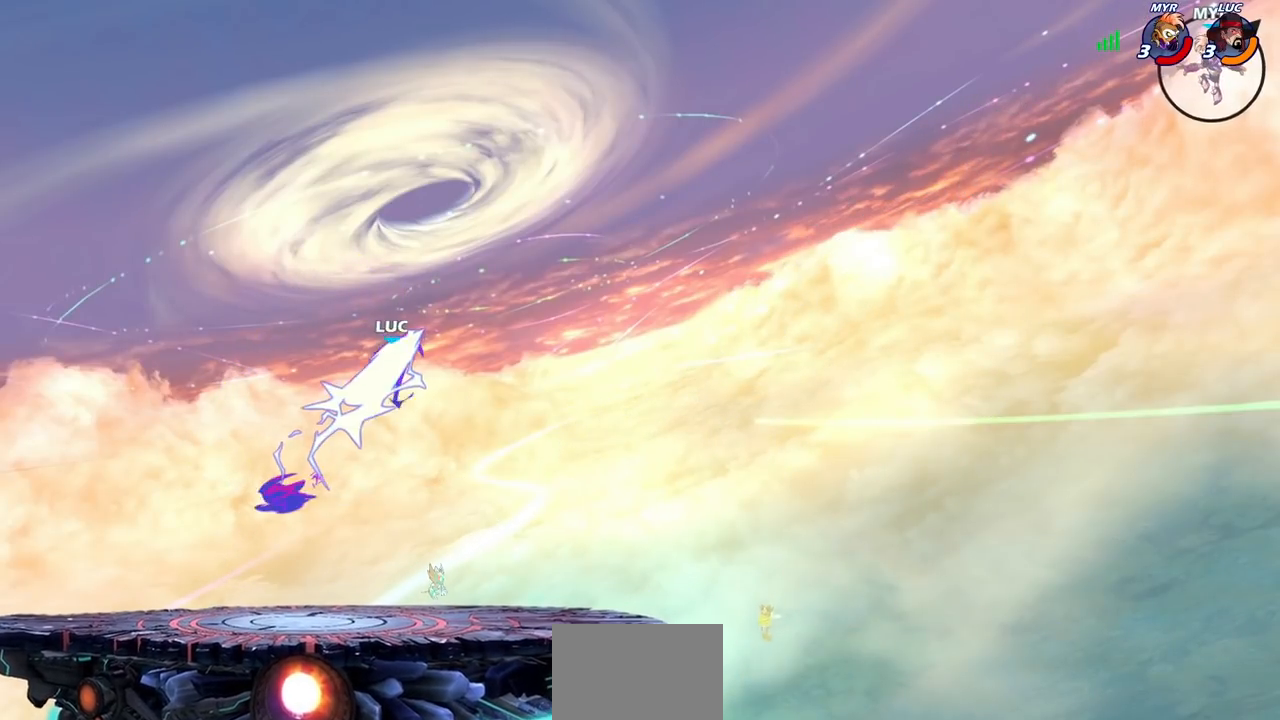
{"dt_ms": 500, "buttons": [], "left_stick": "right", "right_stick": "center", "events": [[467, "left_stick", "right"]]}
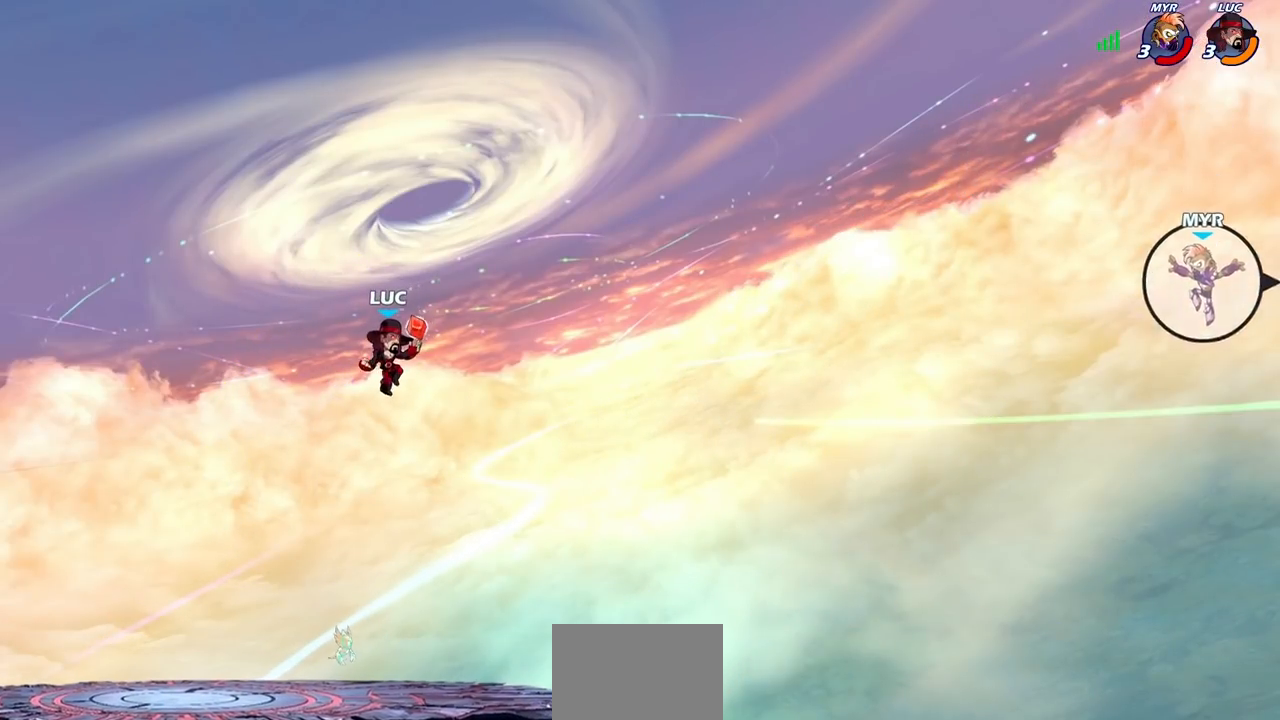
{"dt_ms": 500, "buttons": [], "left_stick": "center", "right_stick": "center", "events": [[150, "left_stick", "center"]]}
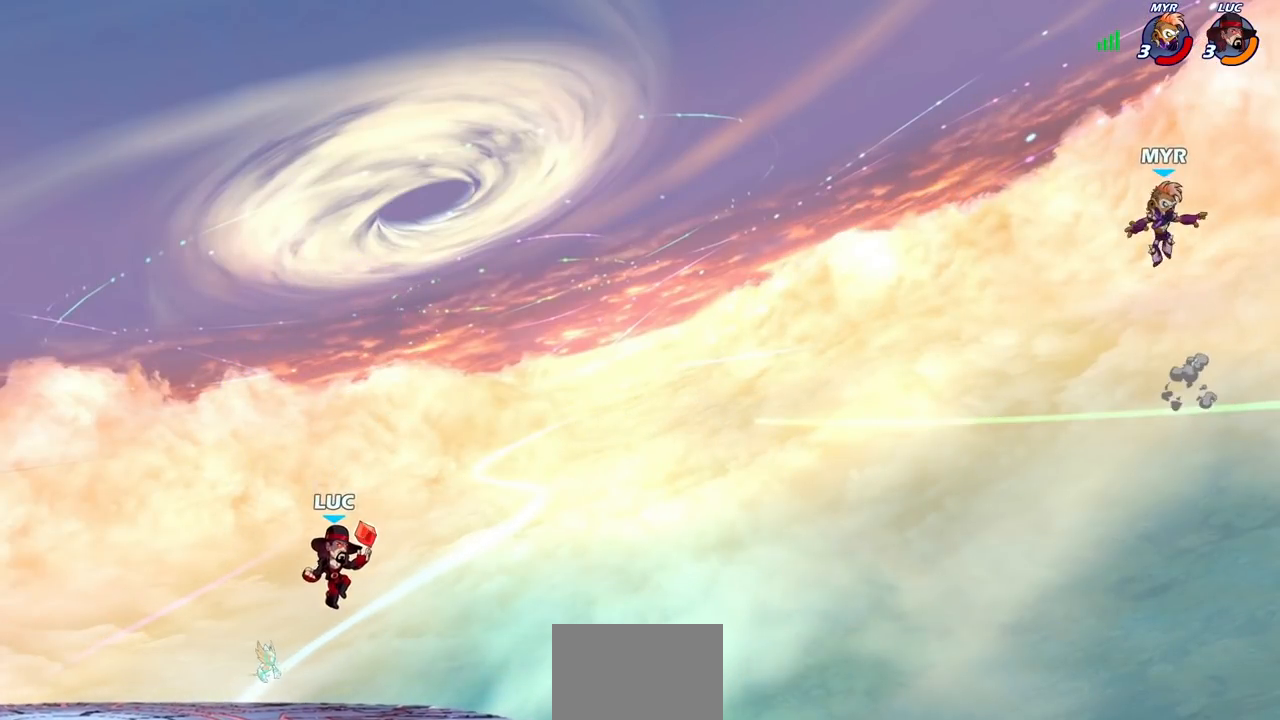
{"dt_ms": 500, "buttons": [], "left_stick": "center", "right_stick": "center", "events": [[283, "CROSS", "down"], [400, "CROSS", "up"]]}
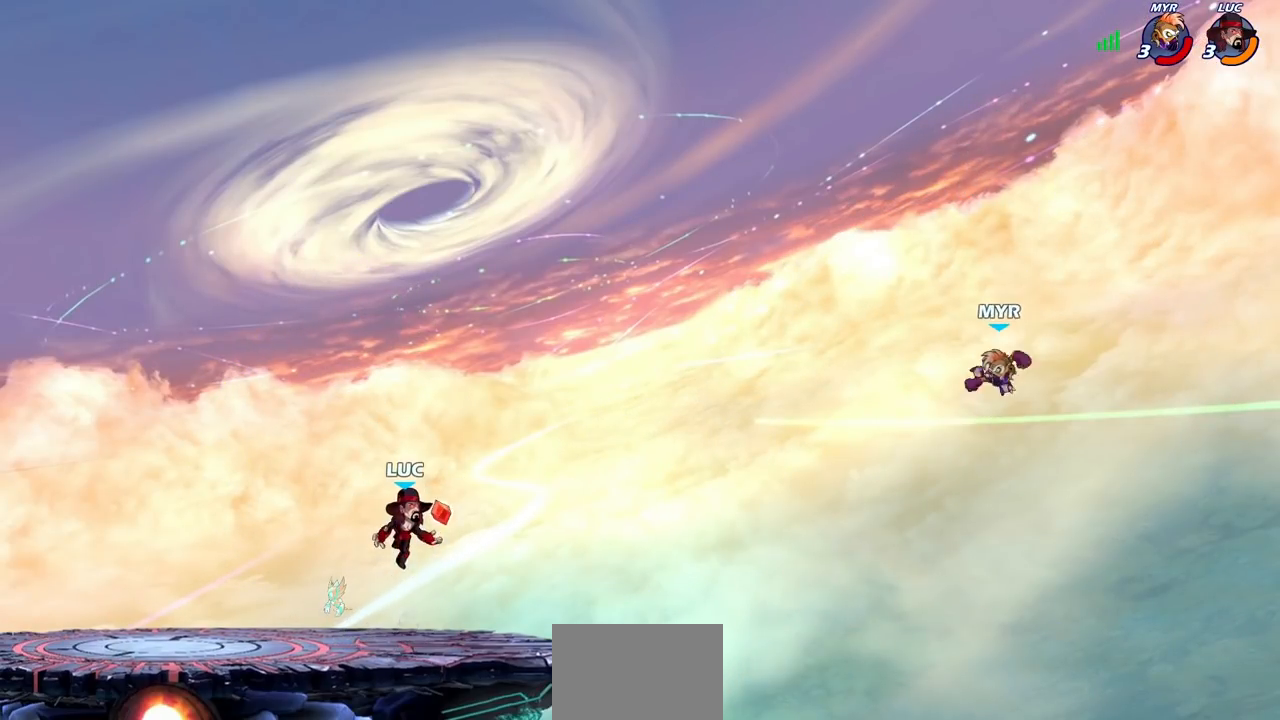
{"dt_ms": 500, "buttons": ["CIRCLE"], "left_stick": "down", "right_stick": "center", "events": [[33, "left_stick", "down"], [333, "CIRCLE", "down"]]}
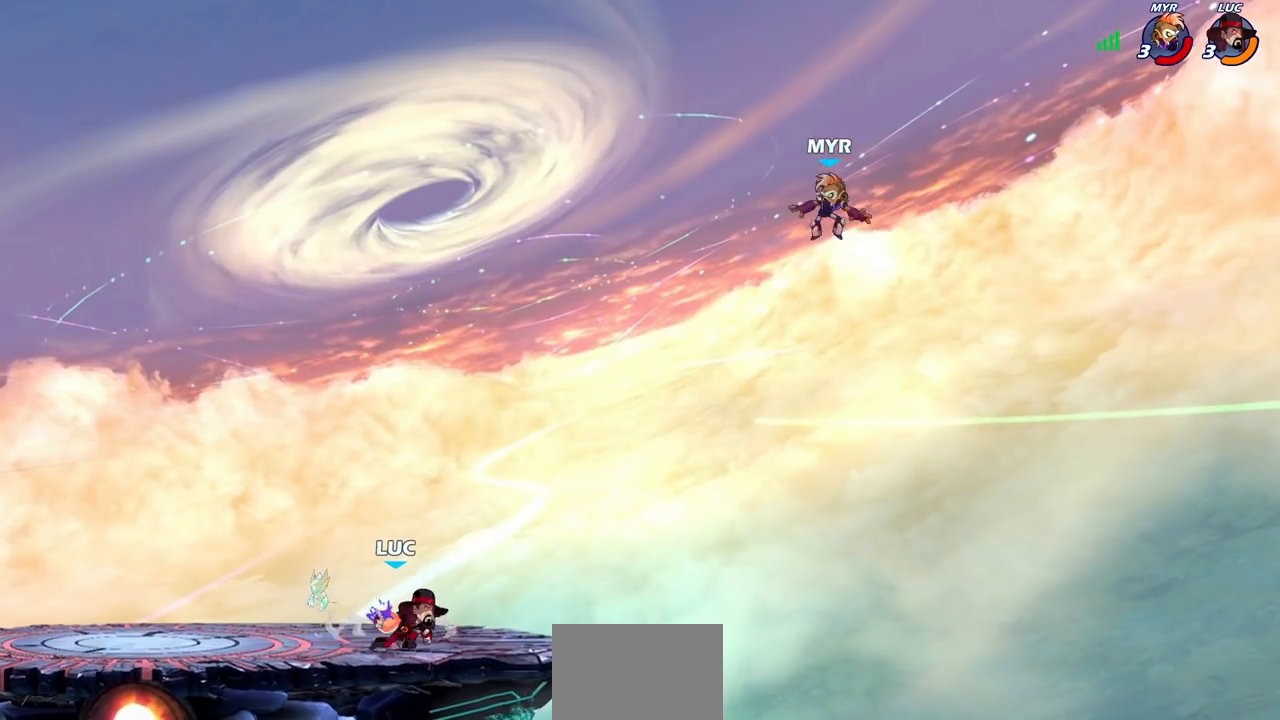
{"dt_ms": 500, "buttons": ["CIRCLE"], "left_stick": "down-left", "right_stick": "center", "events": [[217, "left_stick", "down-left"]]}
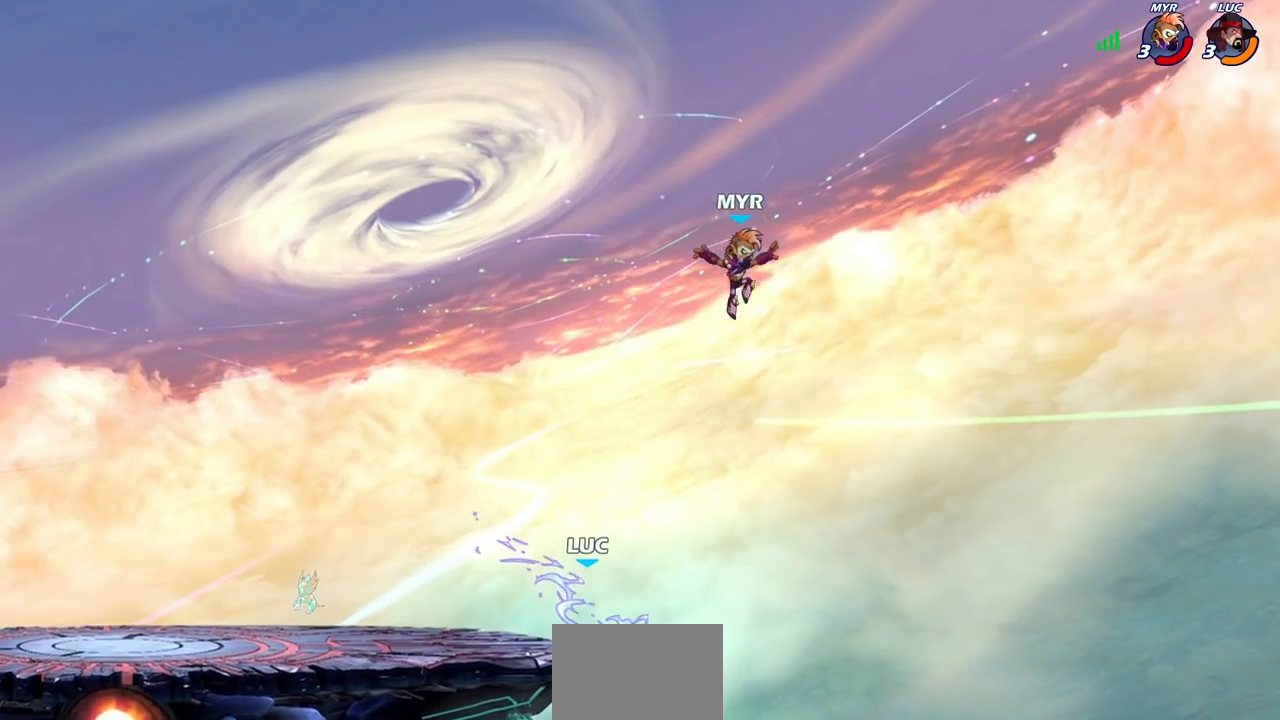
{"dt_ms": 500, "buttons": [], "left_stick": "center", "right_stick": "center", "events": [[383, "CIRCLE", "up"], [417, "left_stick", "center"]]}
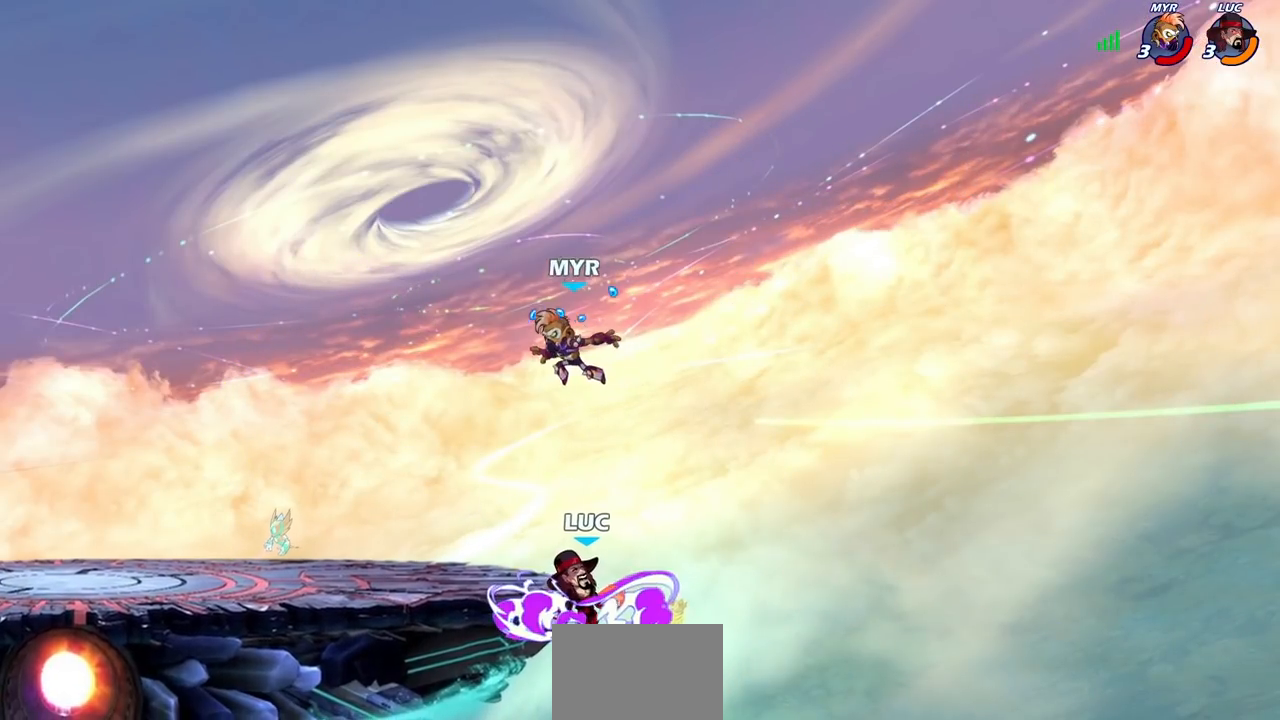
{"dt_ms": 500, "buttons": ["CROSS"], "left_stick": "left", "right_stick": "center", "events": [[233, "left_stick", "right"], [433, "CROSS", "down"], [450, "left_stick", "left"]]}
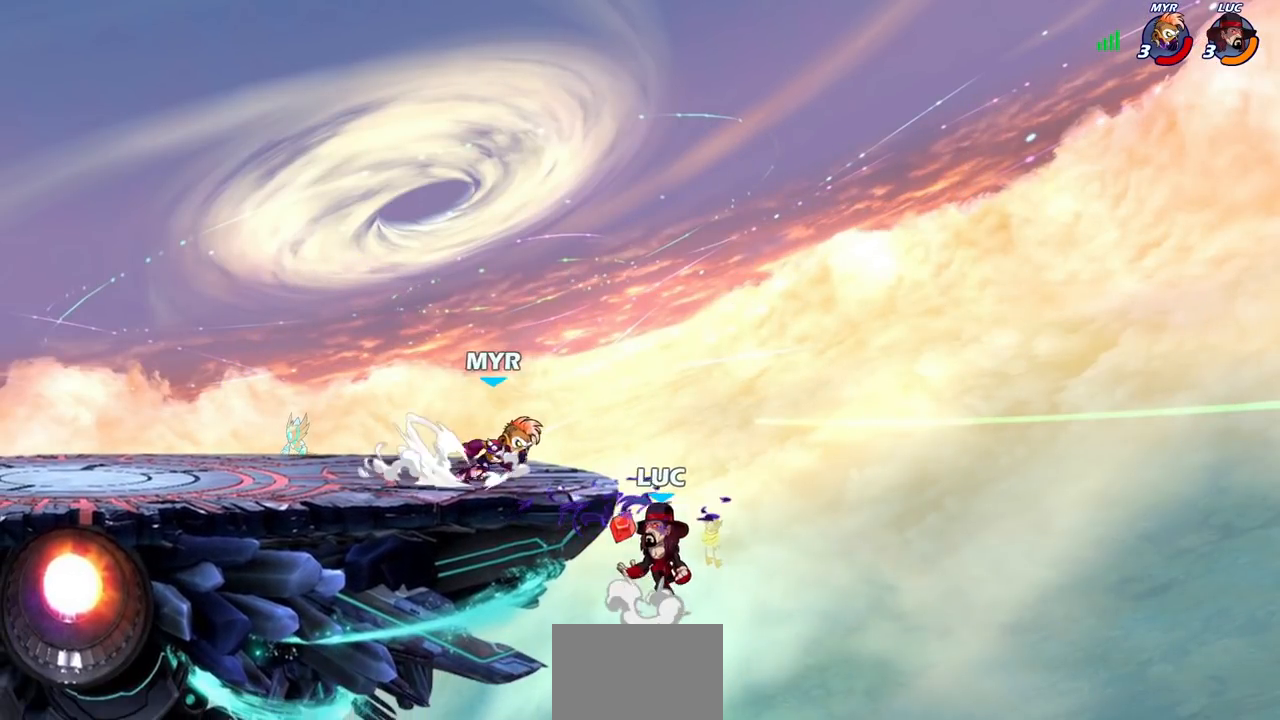
{"dt_ms": 500, "buttons": [], "left_stick": "center", "right_stick": "center", "events": [[50, "CROSS", "up"], [100, "SQUARE", "down"], [117, "right_stick", "down-left"], [167, "SQUARE", "up"], [183, "right_stick", "center"], [200, "left_stick", "center"]]}
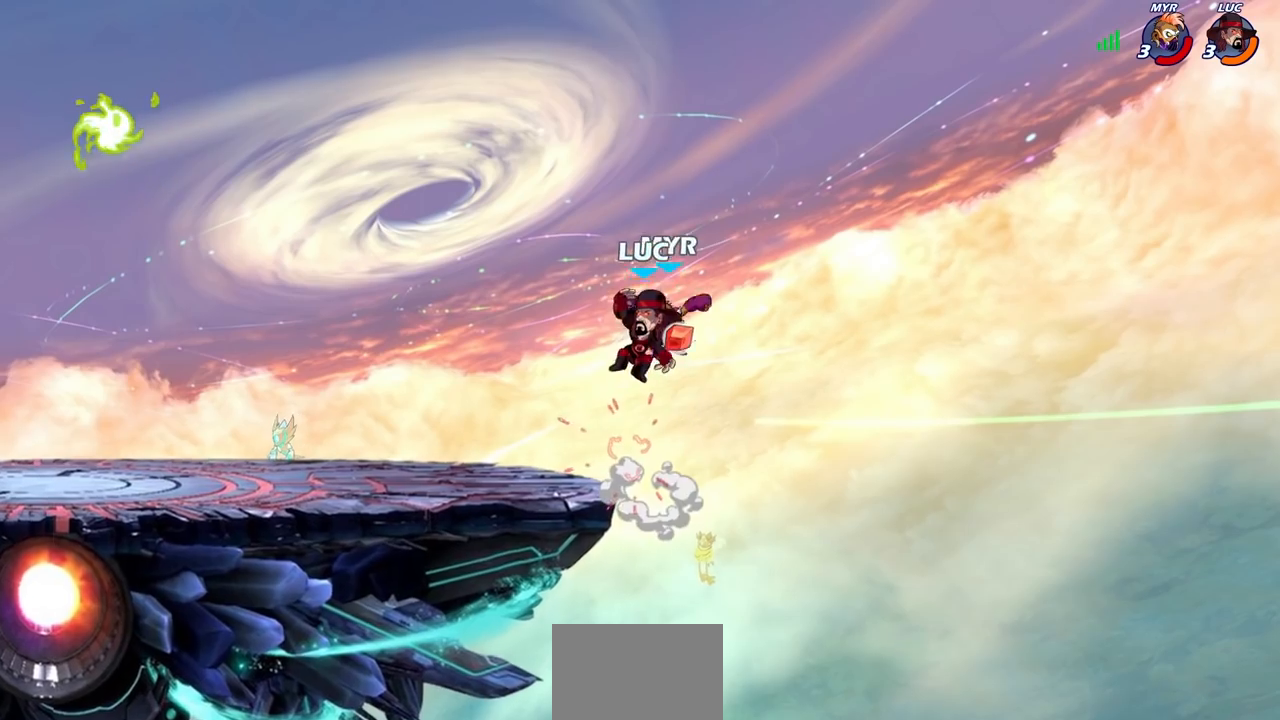
{"dt_ms": 500, "buttons": [], "left_stick": "right", "right_stick": "center", "events": [[67, "left_stick", "left"], [200, "CROSS", "down"], [200, "R2", "down"], [333, "CROSS", "up"], [383, "R2", "up"], [467, "left_stick", "right"]]}
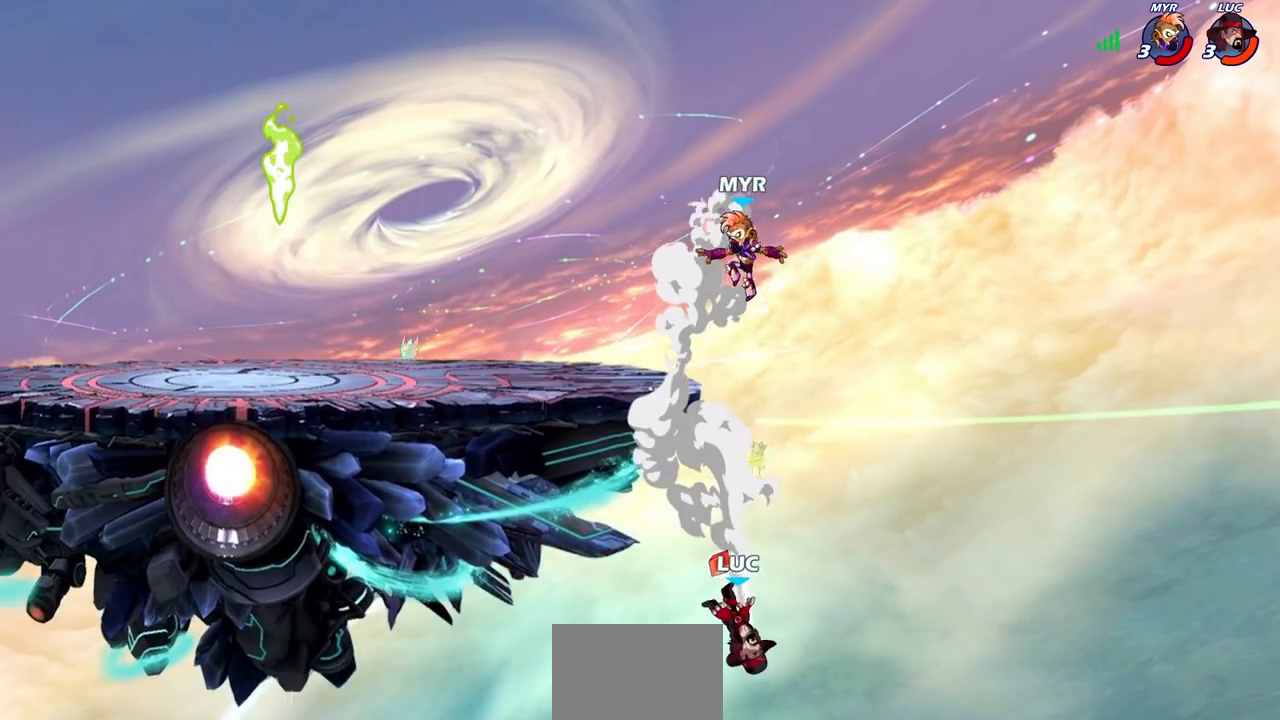
{"dt_ms": 500, "buttons": [], "left_stick": "right", "right_stick": "center", "events": [[333, "CROSS", "down"], [483, "CROSS", "up"]]}
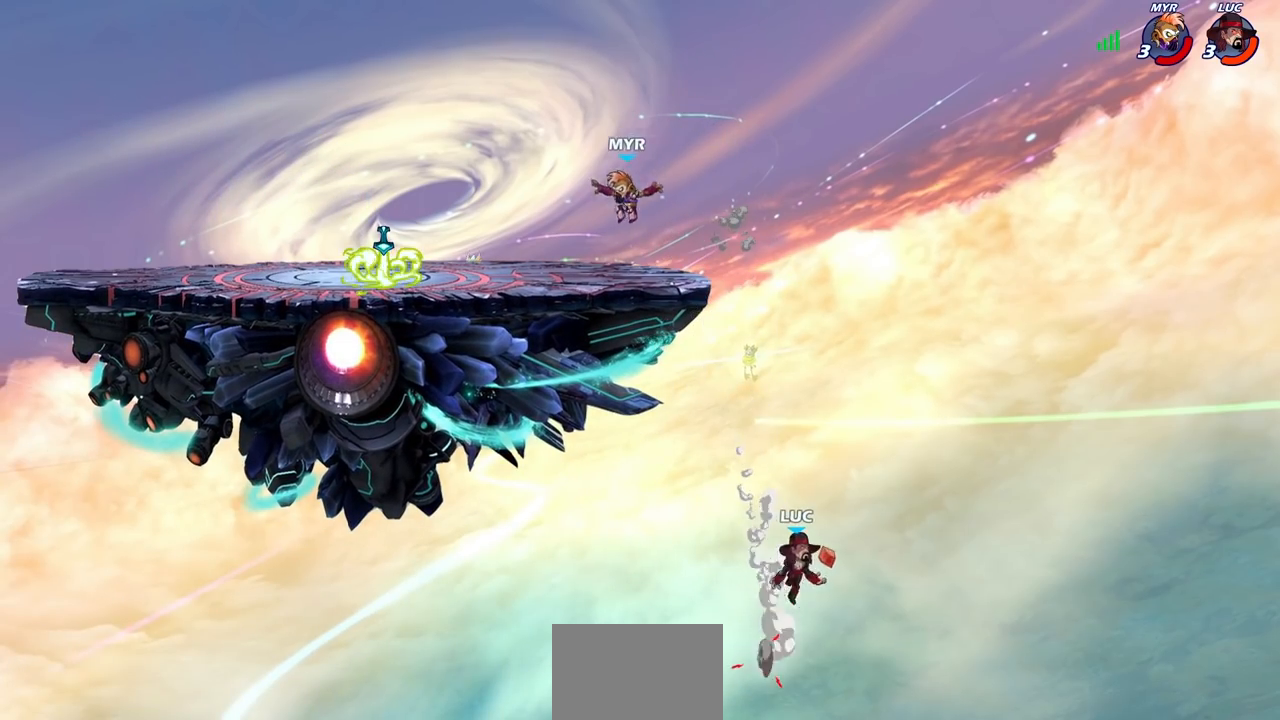
{"dt_ms": 500, "buttons": [], "left_stick": "left", "right_stick": "center", "events": [[50, "left_stick", "up-left"], [133, "CIRCLE", "down"], [167, "left_stick", "center"], [233, "CIRCLE", "up"], [467, "left_stick", "left"]]}
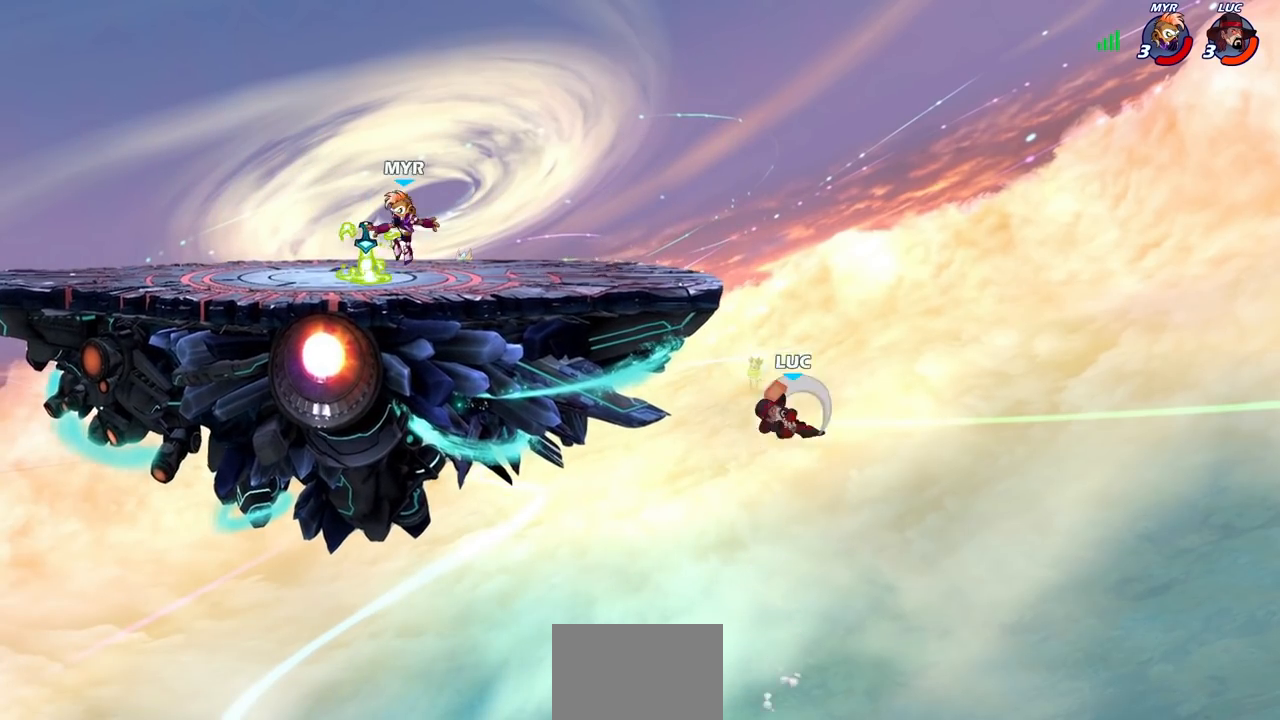
{"dt_ms": 500, "buttons": [], "left_stick": "left", "right_stick": "center", "events": []}
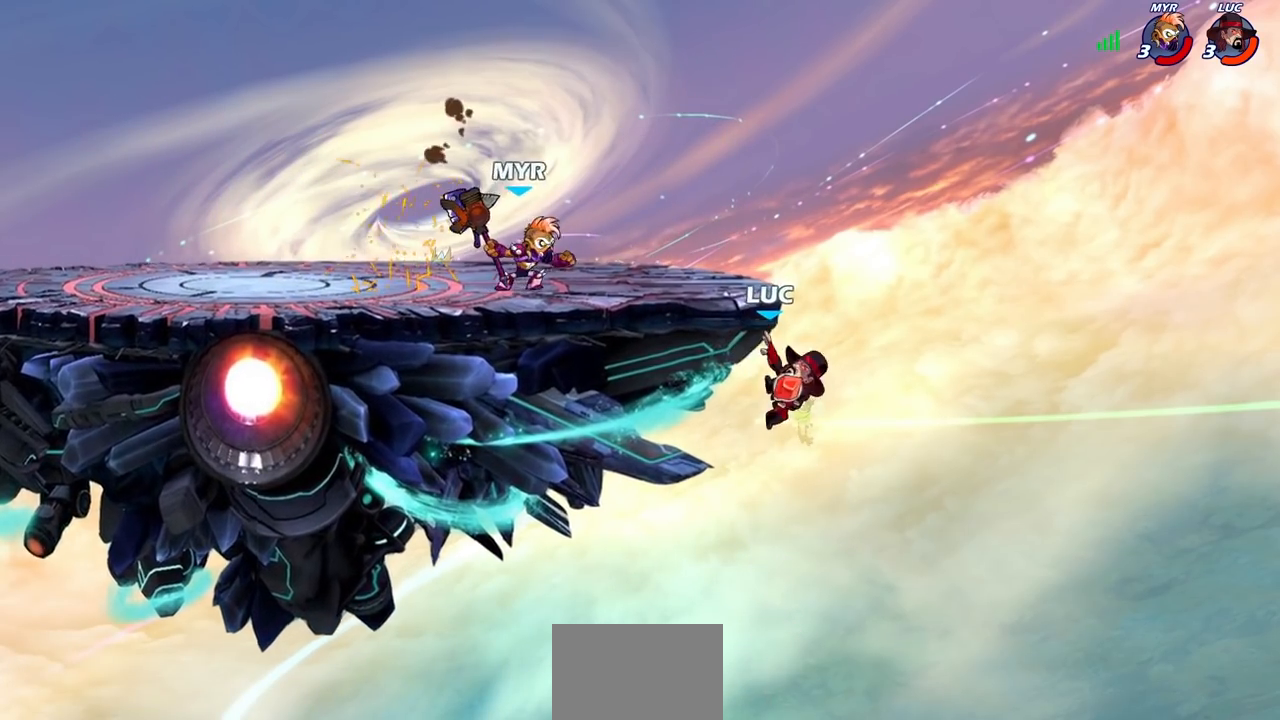
{"dt_ms": 1000, "buttons": [], "left_stick": "center", "right_stick": "center", "events": [[33, "left_stick", "up"], [100, "left_stick", "right"], [250, "left_stick", "up-left"], [300, "CROSS", "down"], [350, "left_stick", "center"], [383, "CROSS", "up"], [417, "R2", "down"], [450, "CIRCLE", "down"], [533, "CIRCLE", "up"], [533, "R2", "up"]]}
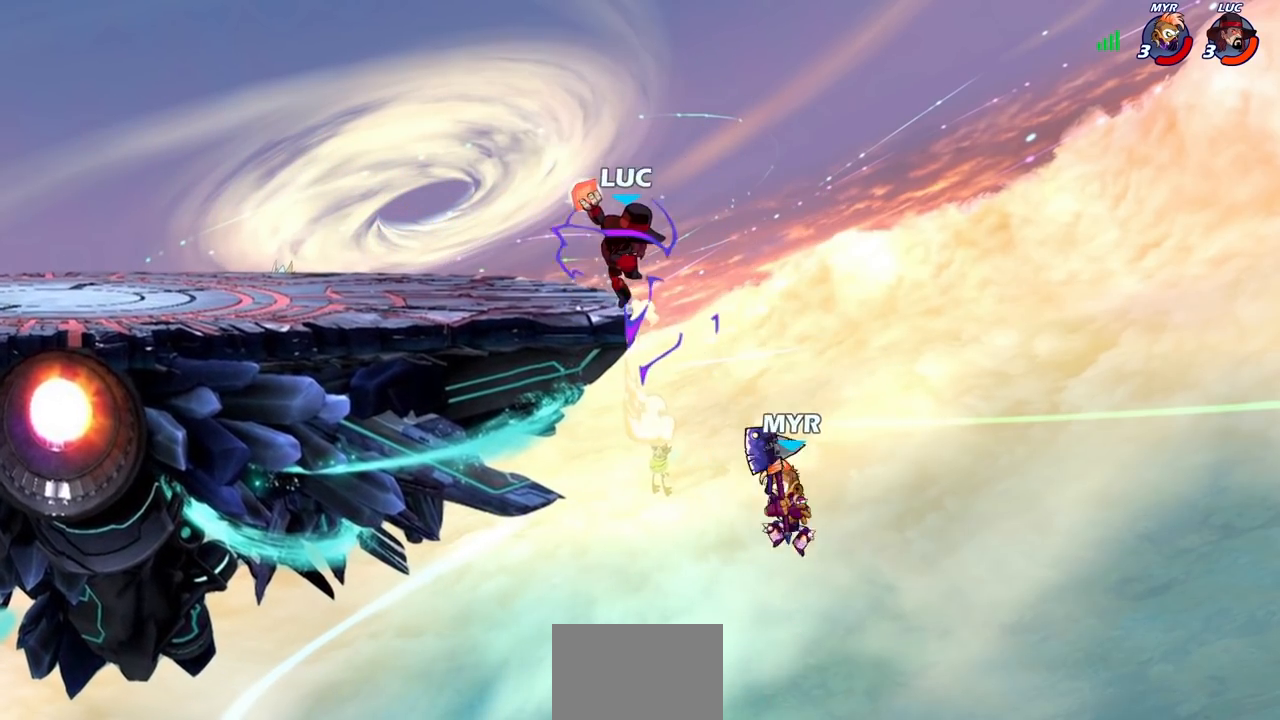
{"dt_ms": 500, "buttons": [], "left_stick": "left", "right_stick": "center", "events": [[67, "left_stick", "left"]]}
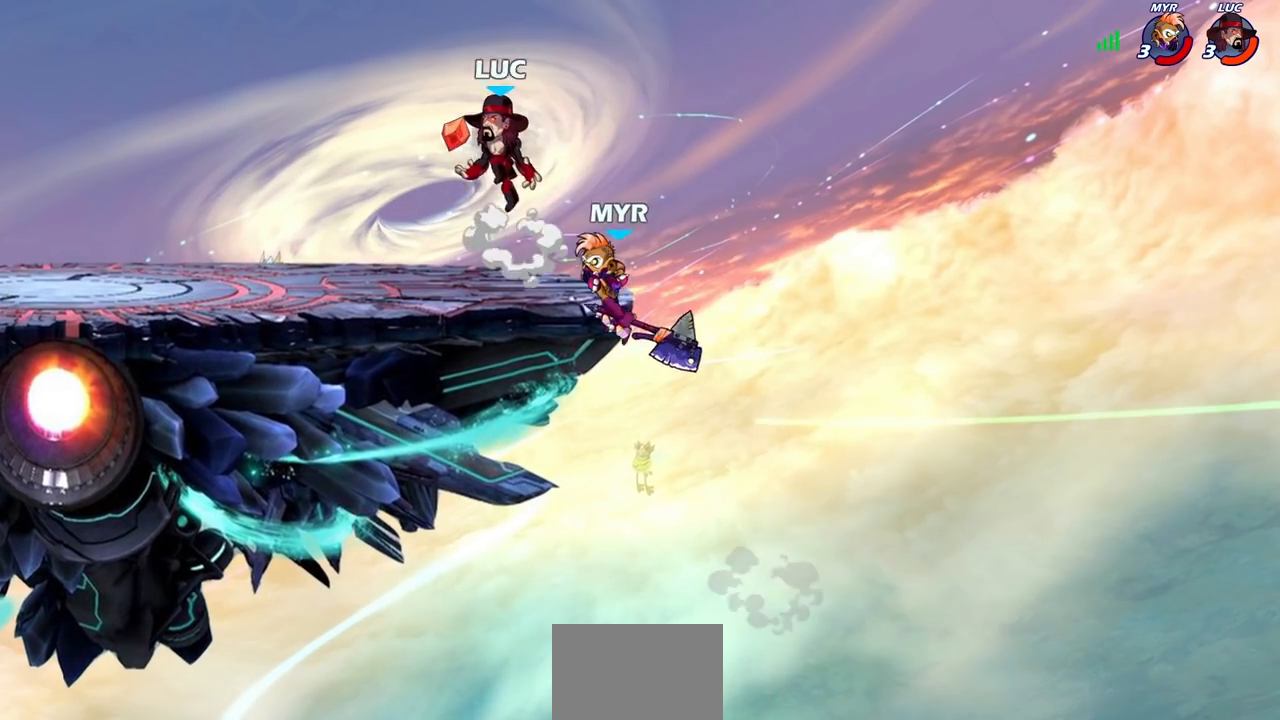
{"dt_ms": 500, "buttons": [], "left_stick": "center", "right_stick": "center", "events": [[233, "left_stick", "right"], [317, "SQUARE", "down"], [317, "left_stick", "down"], [383, "SQUARE", "up"], [417, "left_stick", "center"]]}
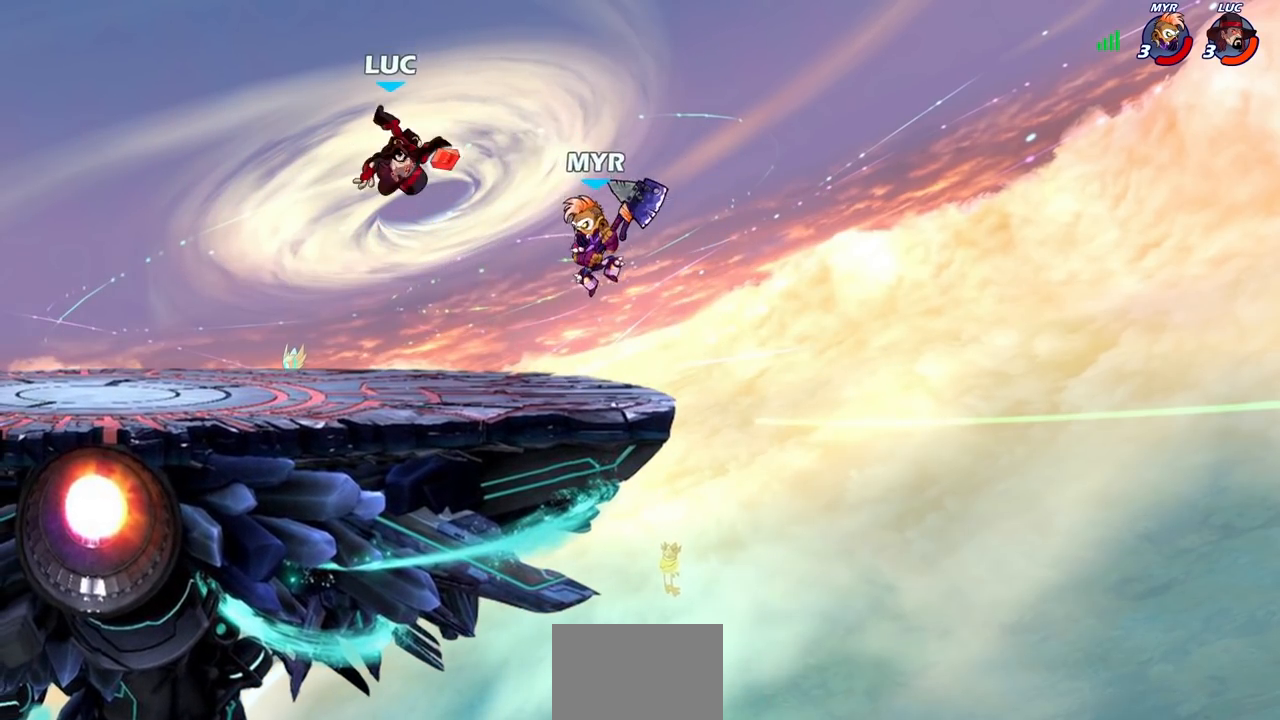
{"dt_ms": 500, "buttons": [], "left_stick": "left", "right_stick": "center", "events": [[183, "left_stick", "left"]]}
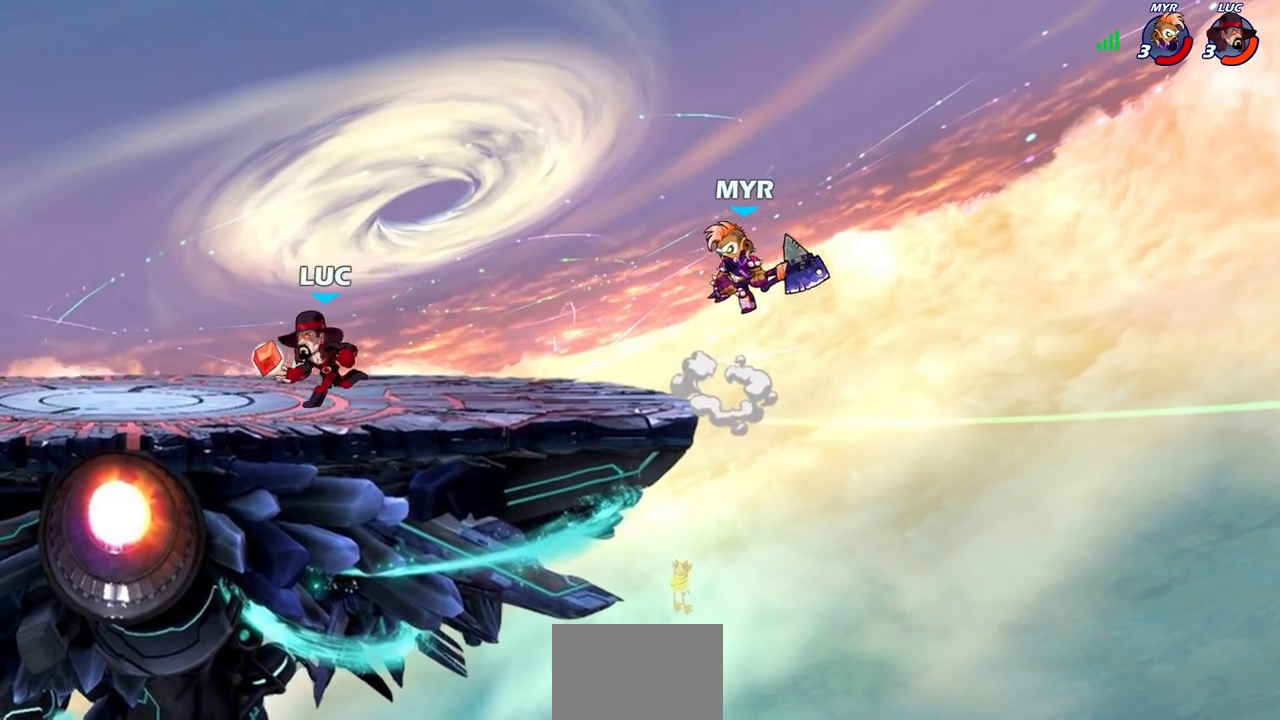
{"dt_ms": 500, "buttons": [], "left_stick": "right", "right_stick": "center", "events": [[133, "left_stick", "right"], [250, "left_stick", "up-left"], [367, "left_stick", "up-right"], [450, "left_stick", "down-right"], [500, "left_stick", "right"]]}
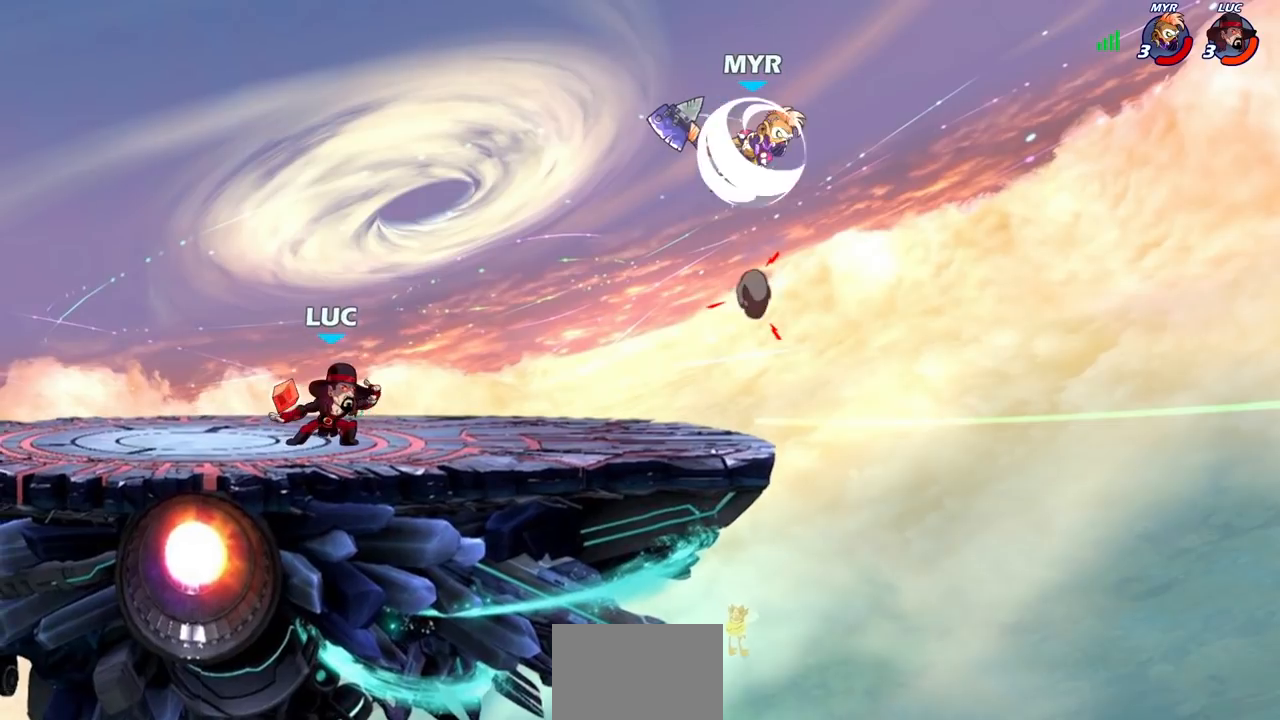
{"dt_ms": 500, "buttons": [], "left_stick": "up-left", "right_stick": "center", "events": [[217, "left_stick", "up-left"]]}
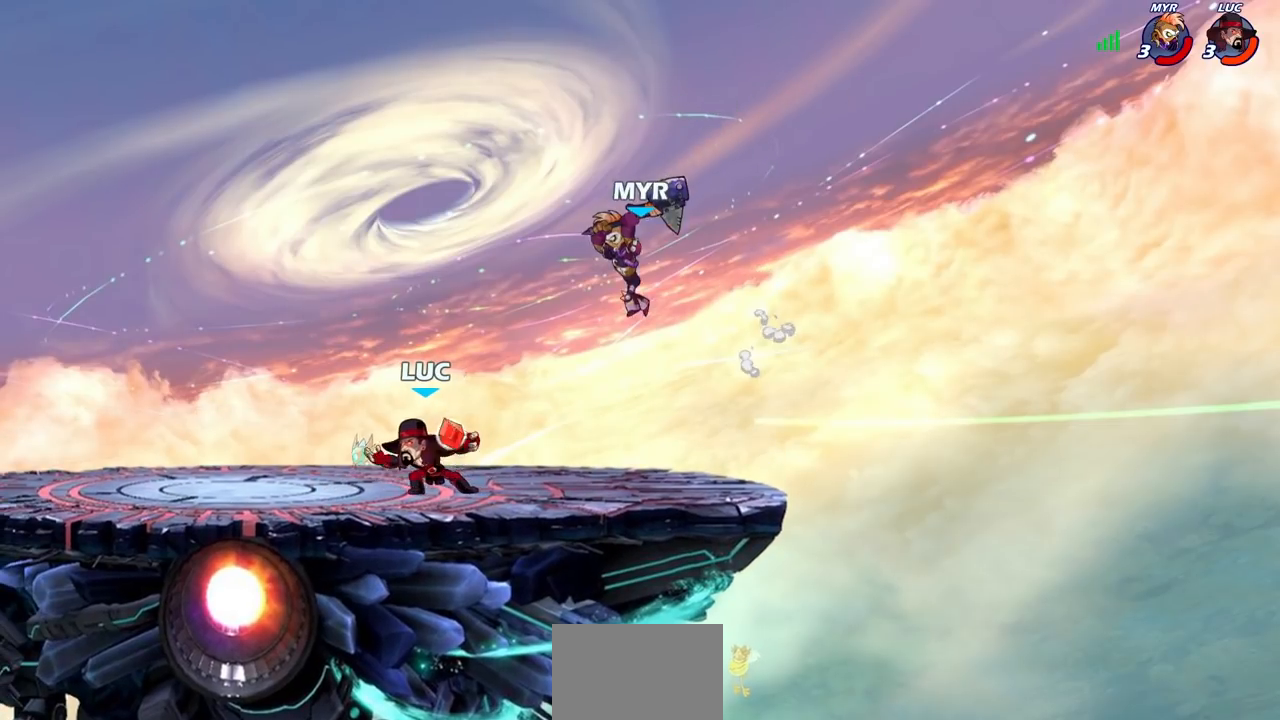
{"dt_ms": 500, "buttons": [], "left_stick": "right", "right_stick": "center", "events": [[17, "left_stick", "up-right"], [67, "SQUARE", "down"], [133, "SQUARE", "up"], [133, "left_stick", "center"], [500, "left_stick", "right"]]}
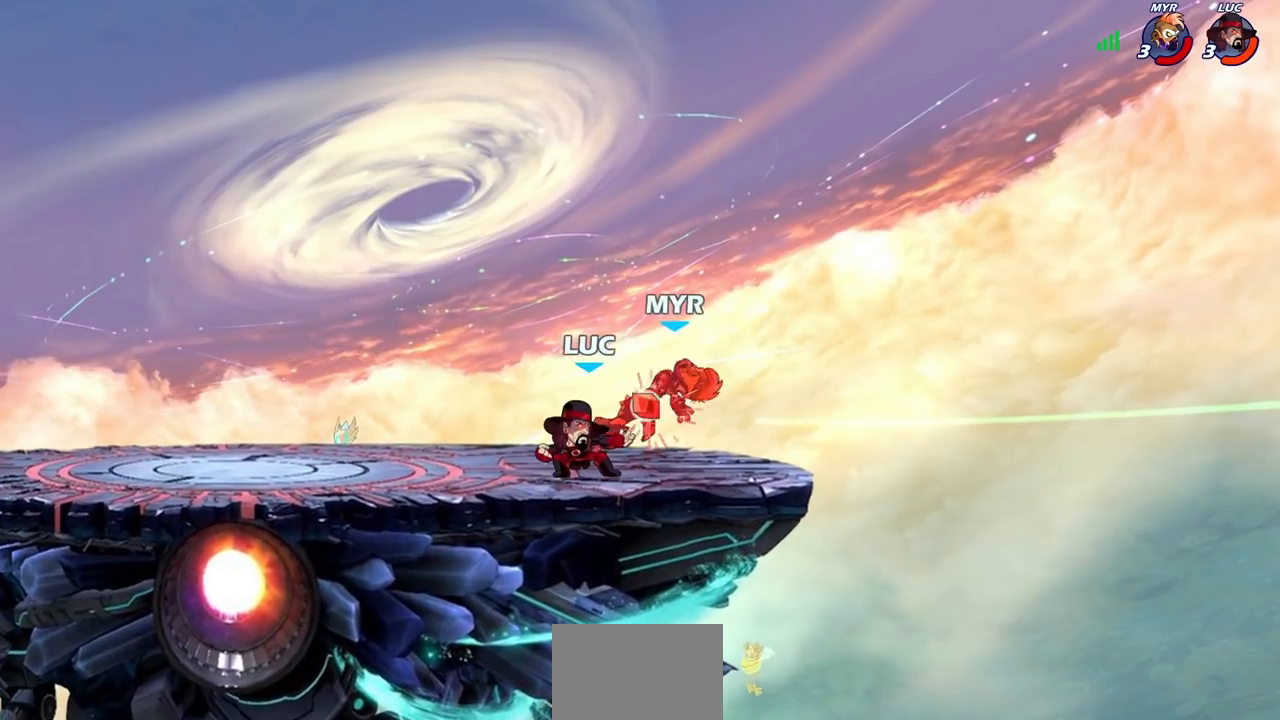
{"dt_ms": 500, "buttons": [], "left_stick": "center", "right_stick": "center", "events": [[33, "CROSS", "down"], [67, "SQUARE", "down"], [100, "CROSS", "up"], [117, "left_stick", "center"], [133, "SQUARE", "up"]]}
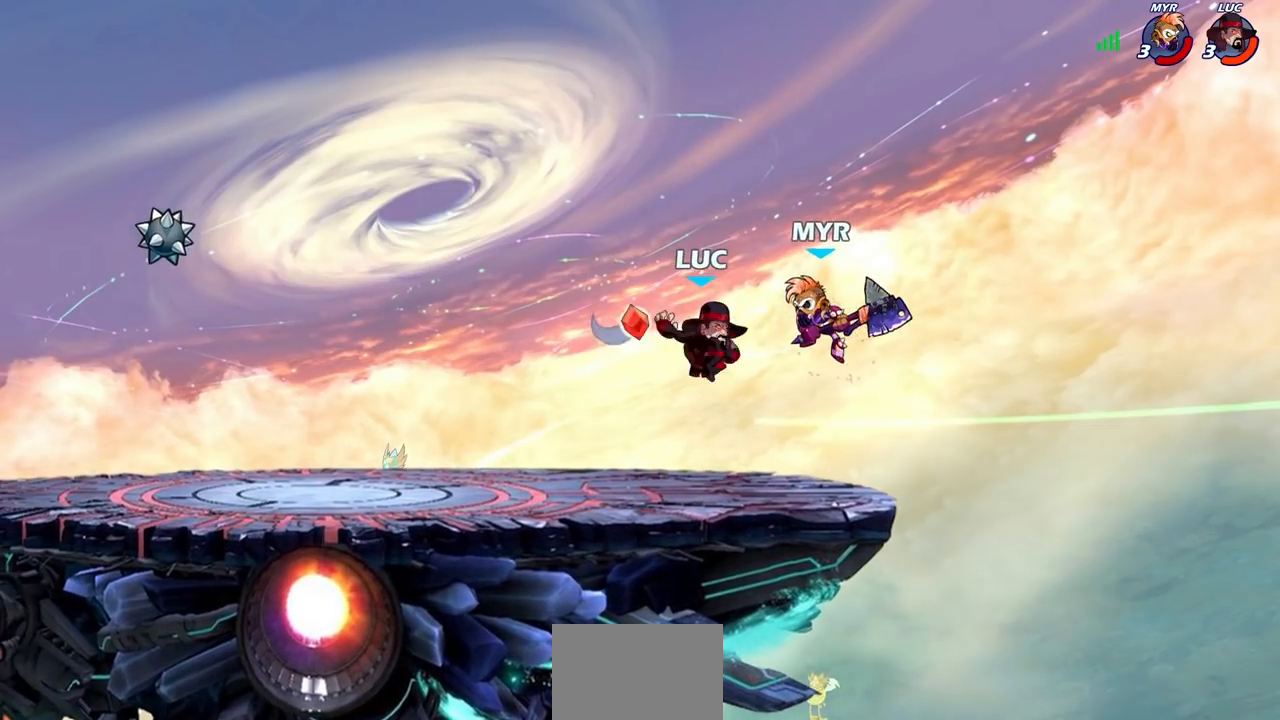
{"dt_ms": 500, "buttons": [], "left_stick": "up", "right_stick": "center", "events": [[150, "left_stick", "up"], [283, "R2", "down"], [467, "R2", "up"]]}
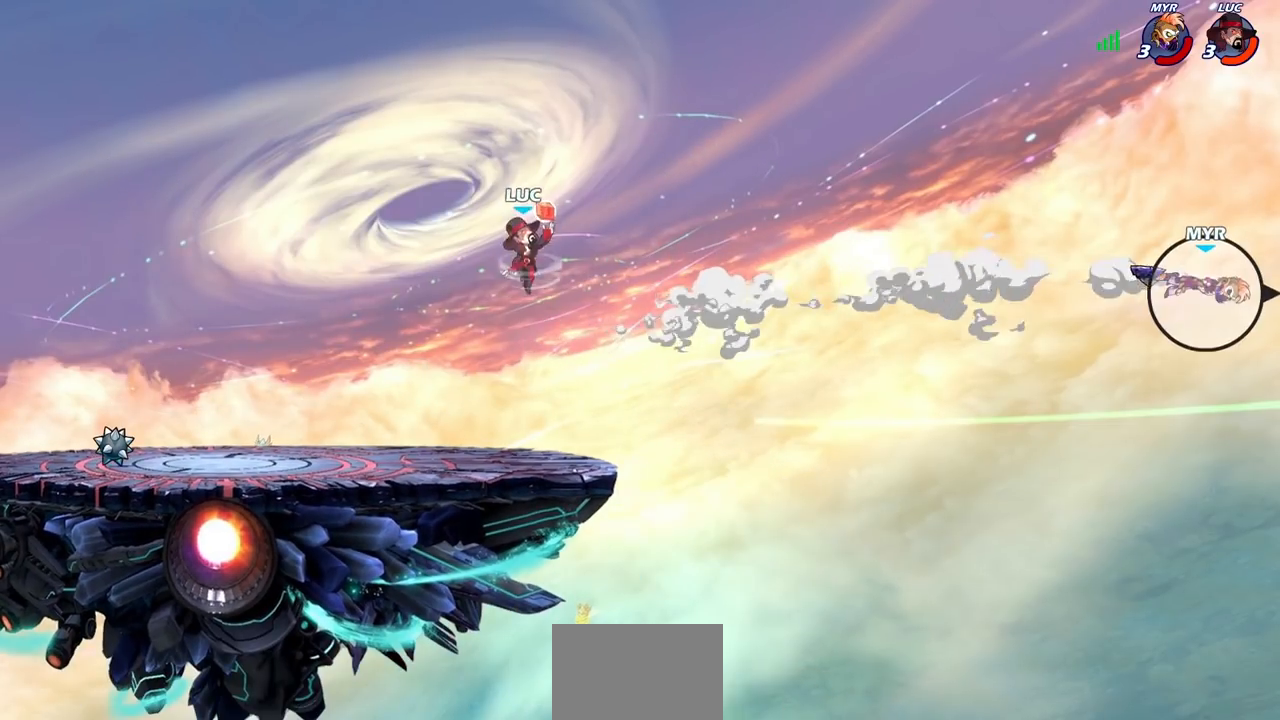
{"dt_ms": 500, "buttons": ["CIRCLE"], "left_stick": "left", "right_stick": "center", "events": [[217, "left_stick", "left"], [283, "CROSS", "down"], [400, "CROSS", "up"], [467, "CIRCLE", "down"]]}
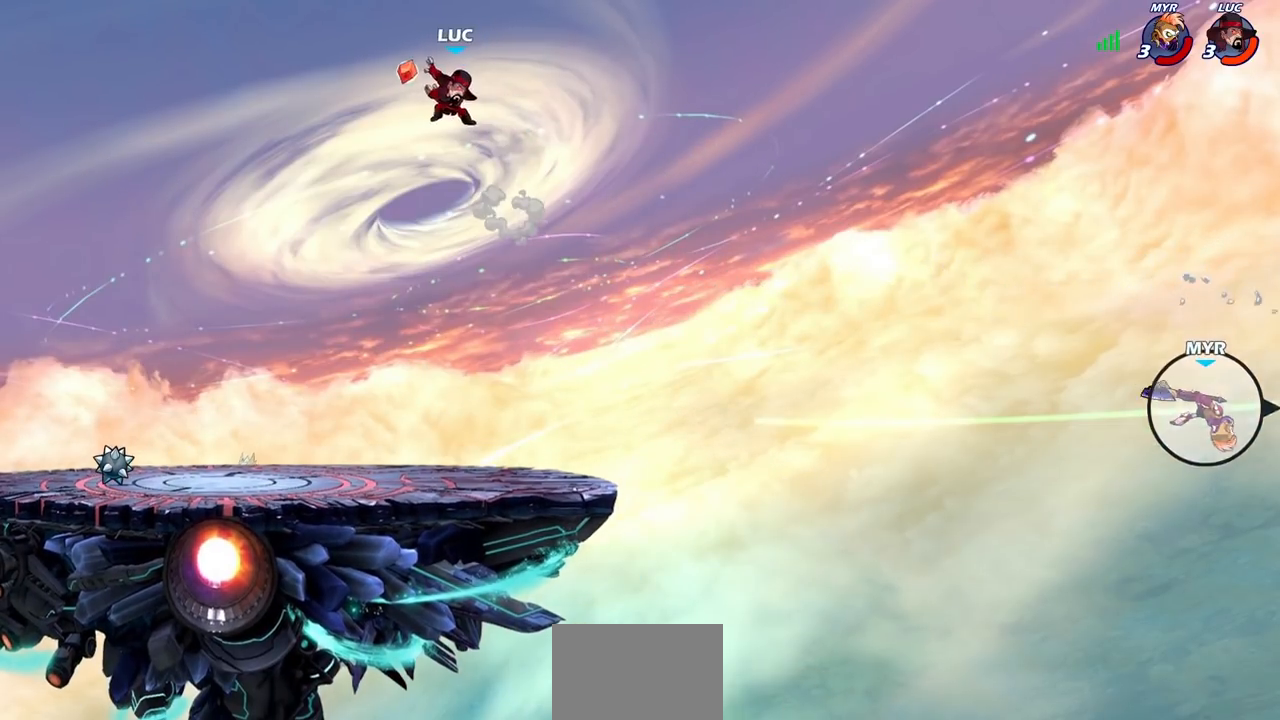
{"dt_ms": 500, "buttons": [], "left_stick": "right", "right_stick": "center", "events": [[67, "CIRCLE", "up"], [100, "left_stick", "center"], [350, "left_stick", "right"]]}
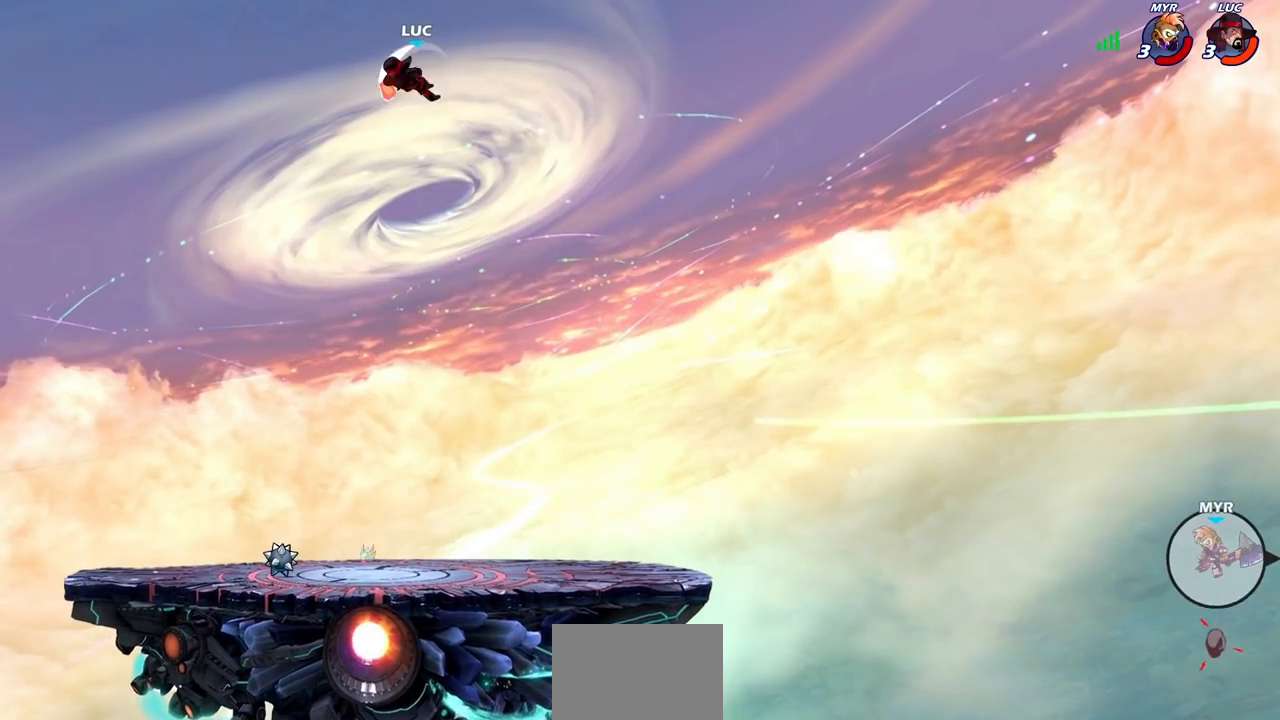
{"dt_ms": 500, "buttons": ["CROSS"], "left_stick": "right", "right_stick": "center", "events": [[400, "CROSS", "down"]]}